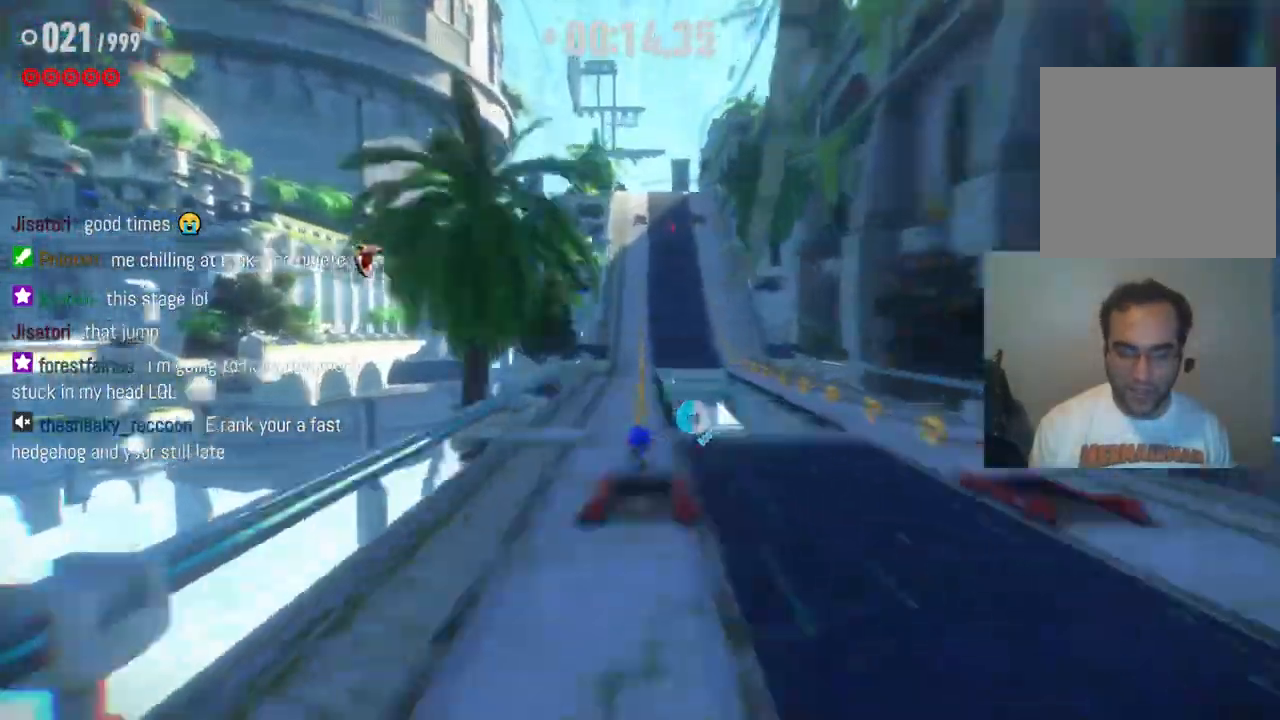
Gameplay with a controller (Xbox layout); each line is a JSON object with the inputs held at the frame after it. "events" lists button and stick changes between this image and that frame as [ms after this image, input, new state], when the widget could be followed in between. Not read: L3 R3.
{"buttons": ["R2"], "left_stick": "up", "right_stick": "center", "events": []}
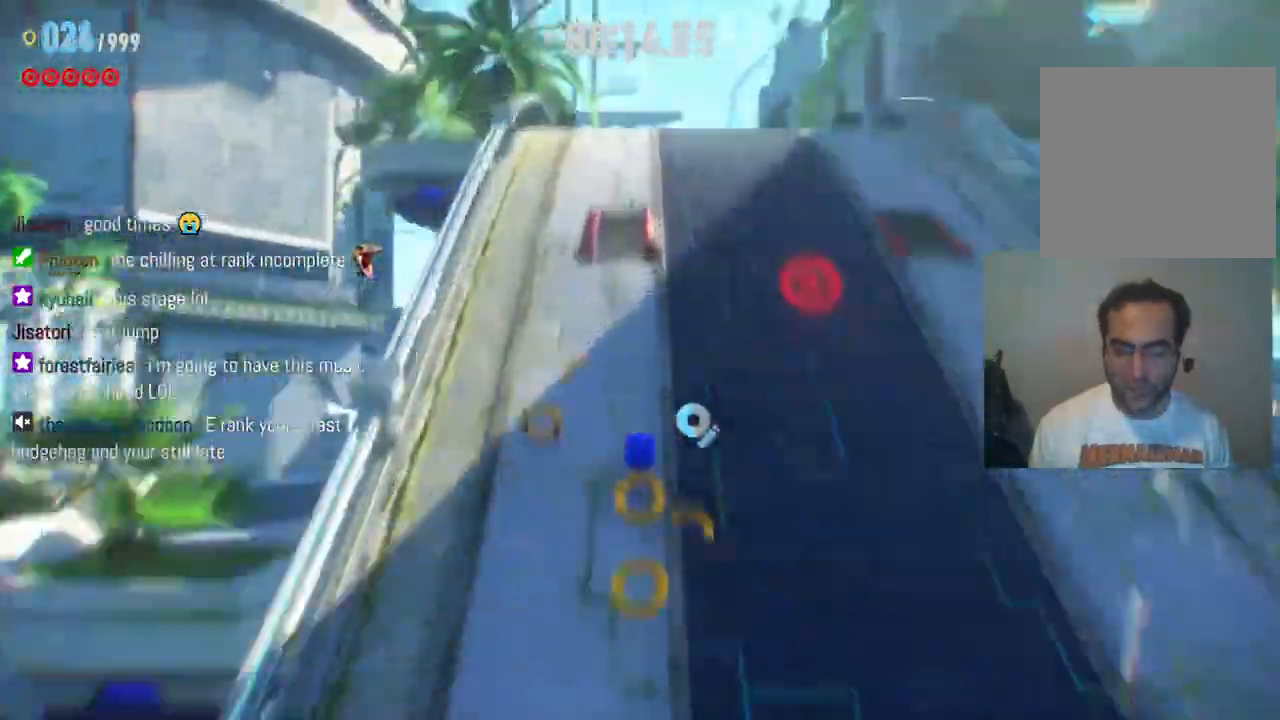
{"buttons": ["R2"], "left_stick": "up", "right_stick": "center", "events": []}
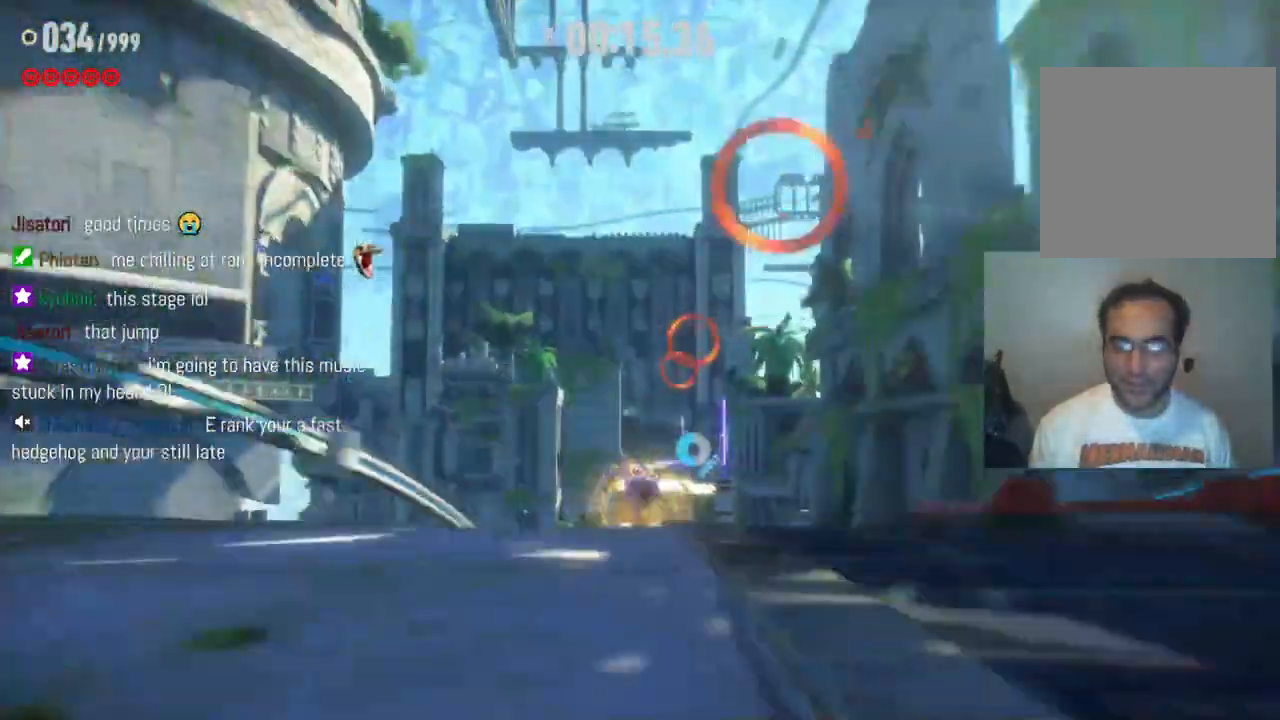
{"buttons": ["R2"], "left_stick": "up", "right_stick": "center", "events": []}
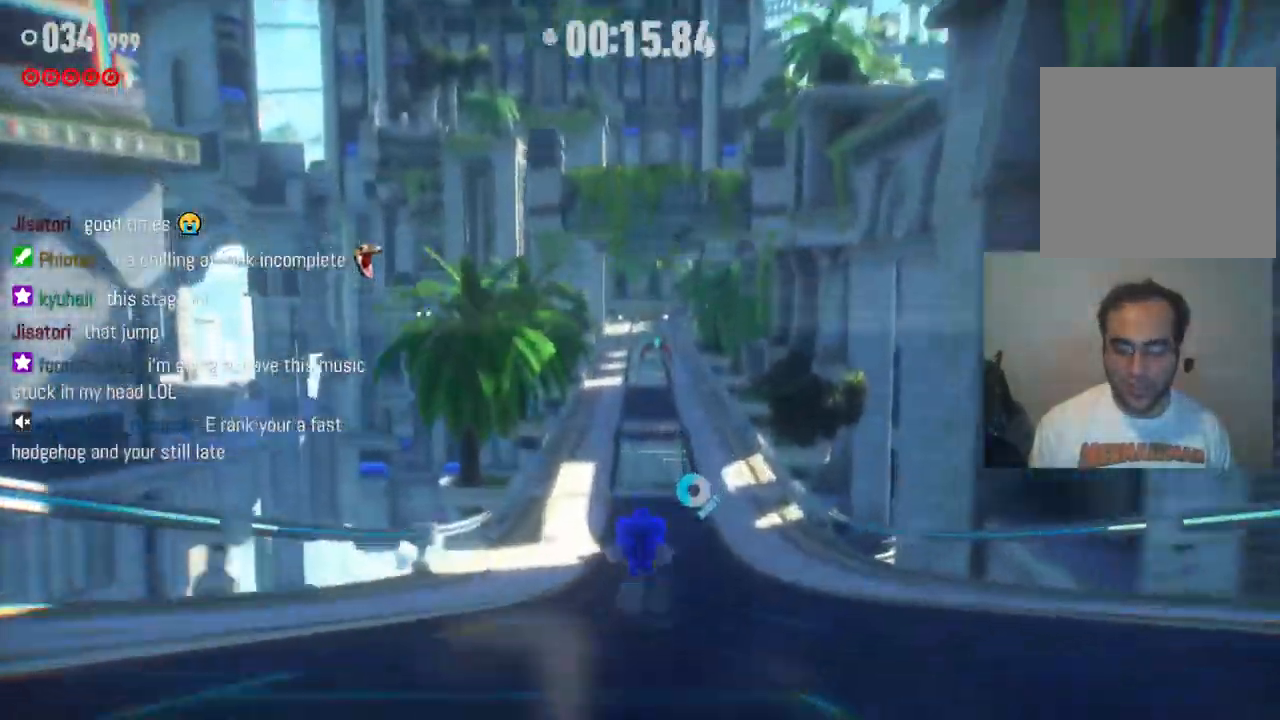
{"buttons": ["R2"], "left_stick": "up", "right_stick": "center", "events": [[333, "R2", "up"], [417, "R2", "down"]]}
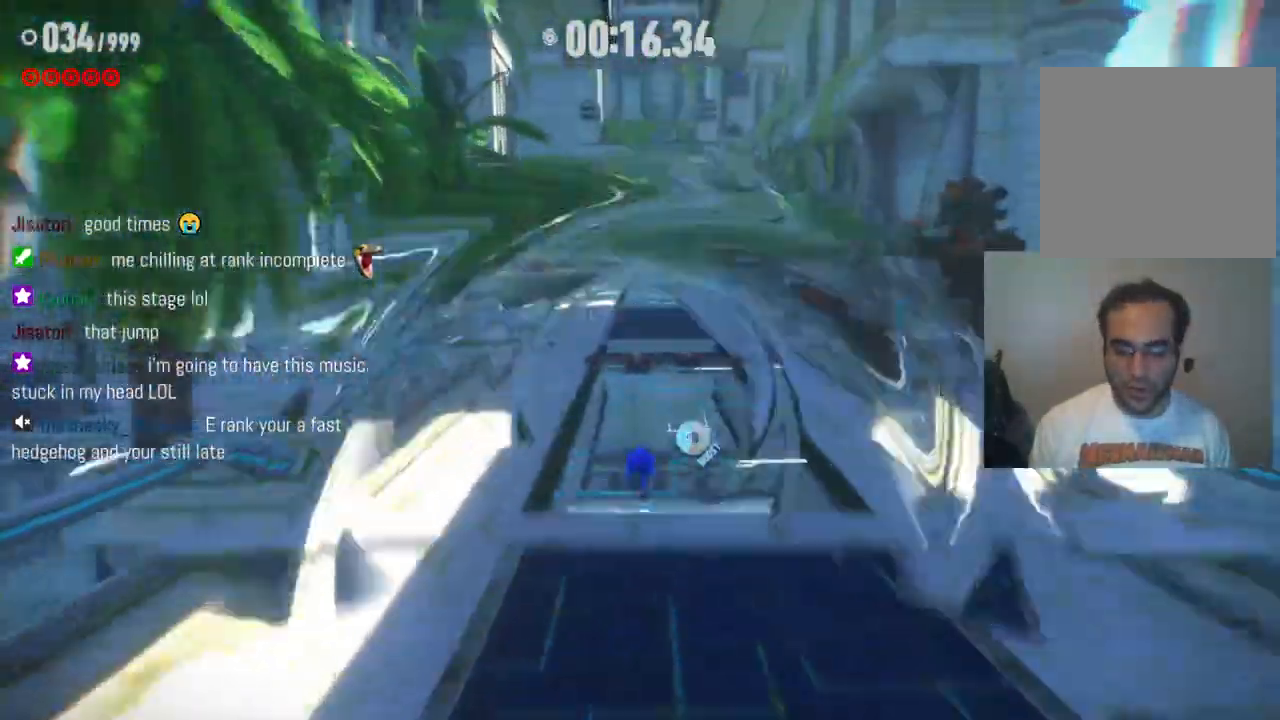
{"buttons": ["R2"], "left_stick": "up", "right_stick": "center", "events": []}
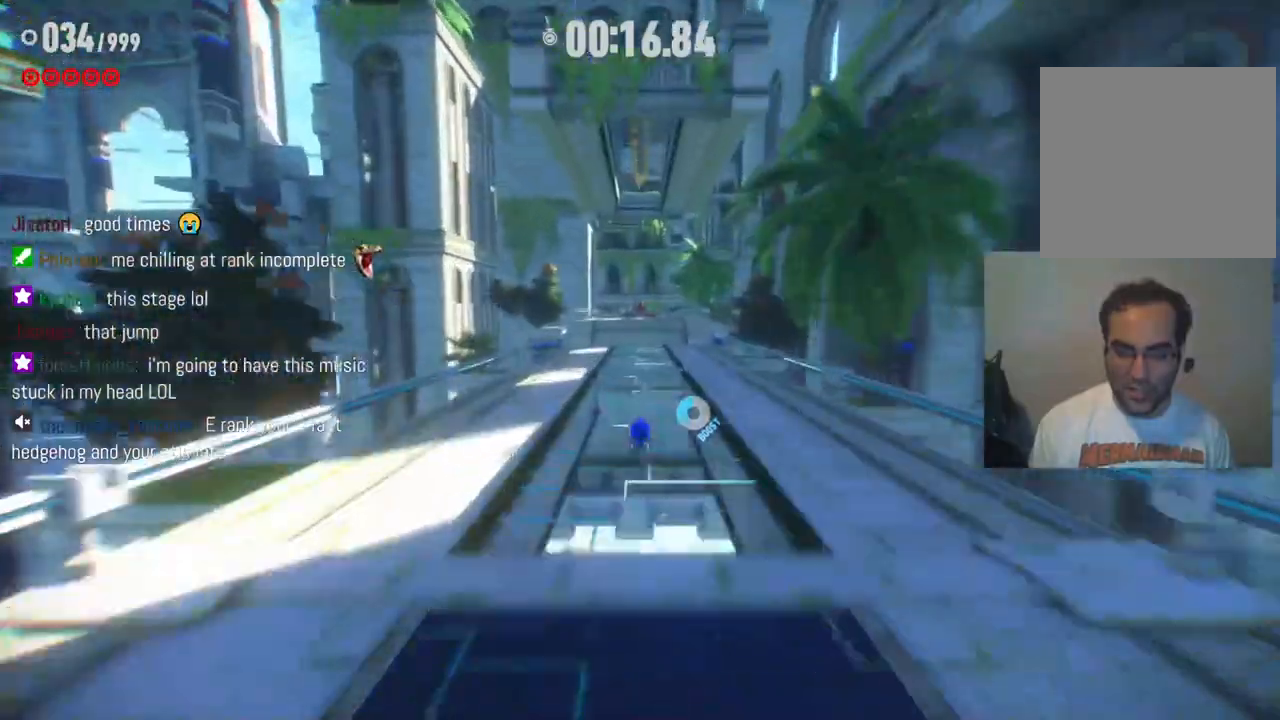
{"buttons": ["R2"], "left_stick": "up", "right_stick": "center", "events": [[333, "A", "down"], [500, "A", "up"]]}
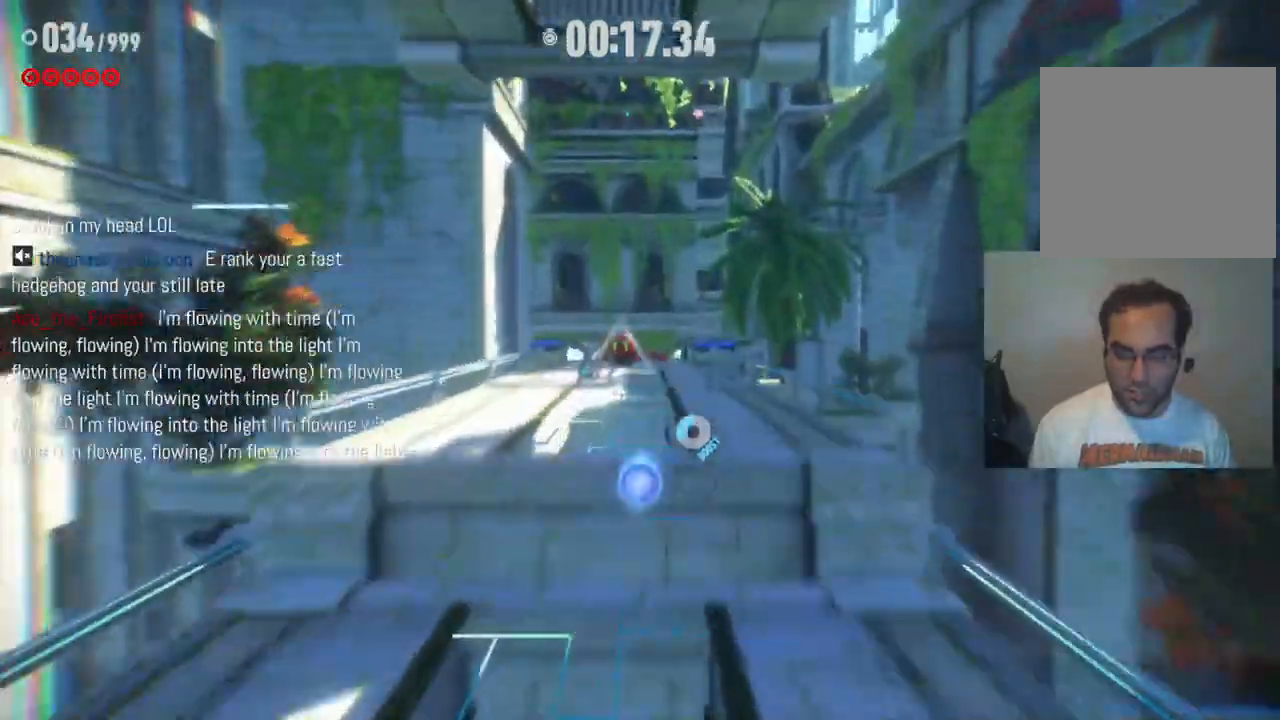
{"buttons": [], "left_stick": "up", "right_stick": "center", "events": [[150, "R2", "up"]]}
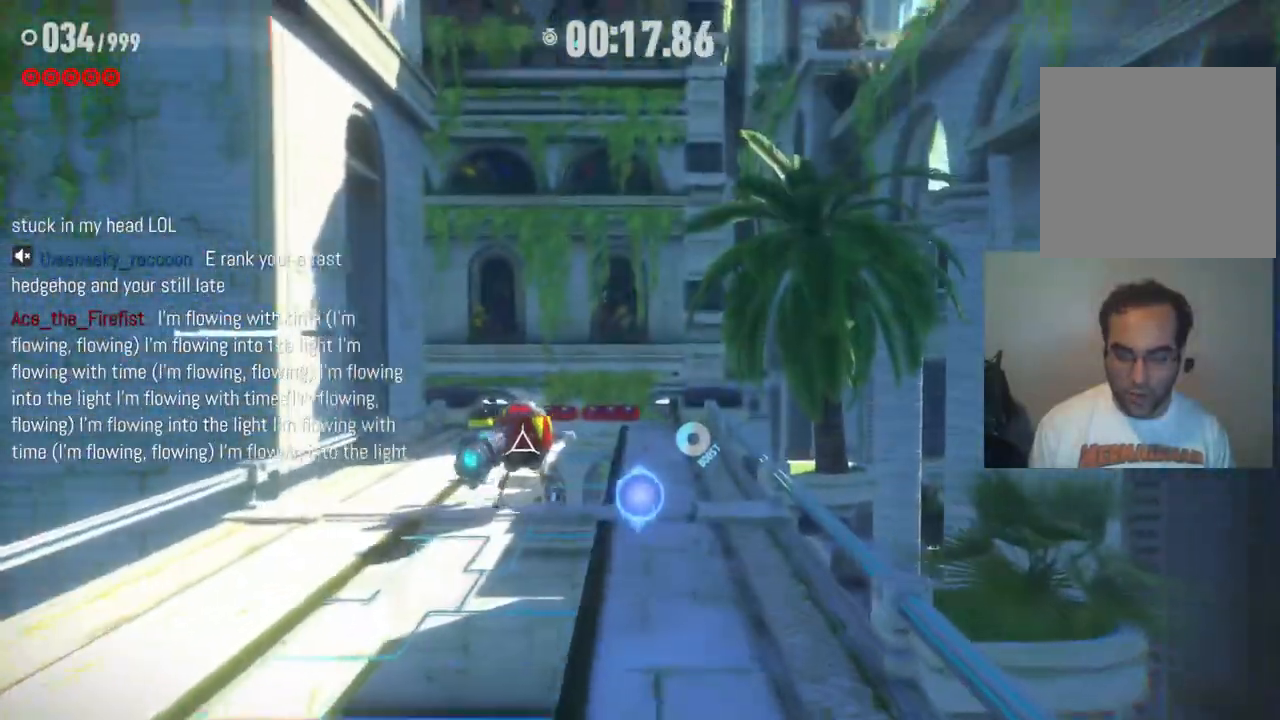
{"buttons": ["R2"], "left_stick": "up", "right_stick": "center", "events": [[217, "R2", "down"]]}
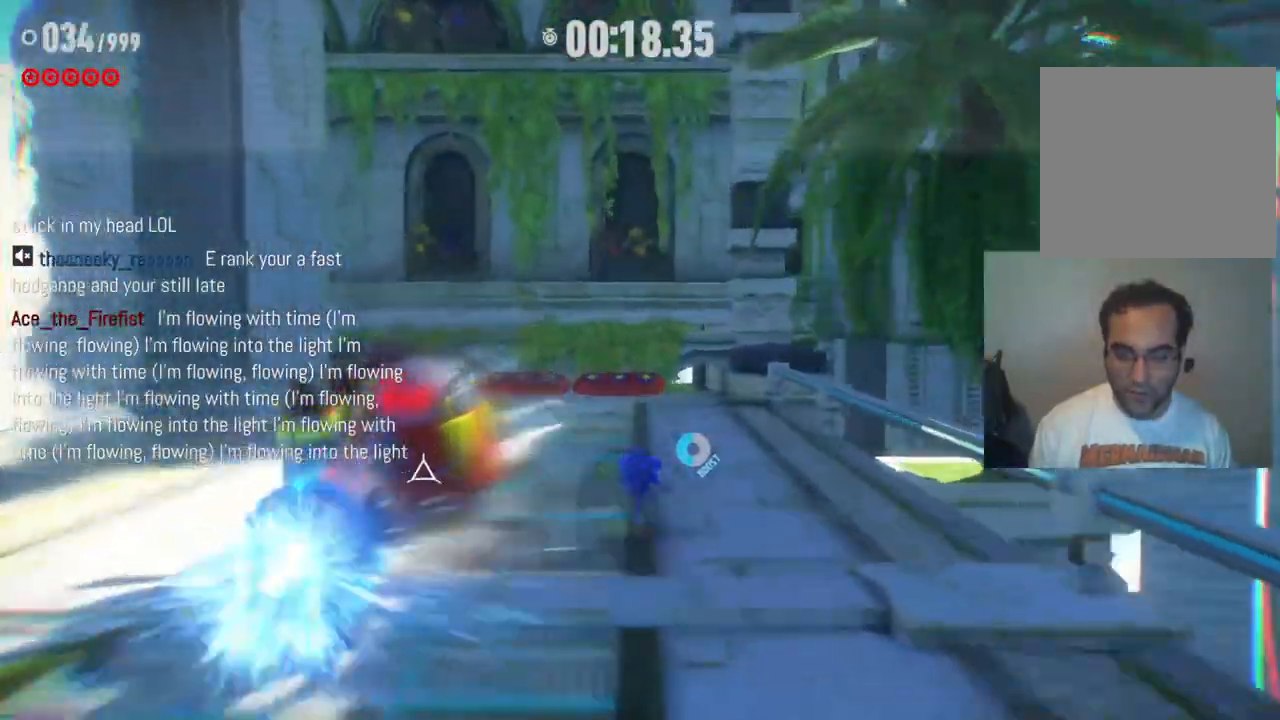
{"buttons": [], "left_stick": "up", "right_stick": "center", "events": [[133, "R2", "up"]]}
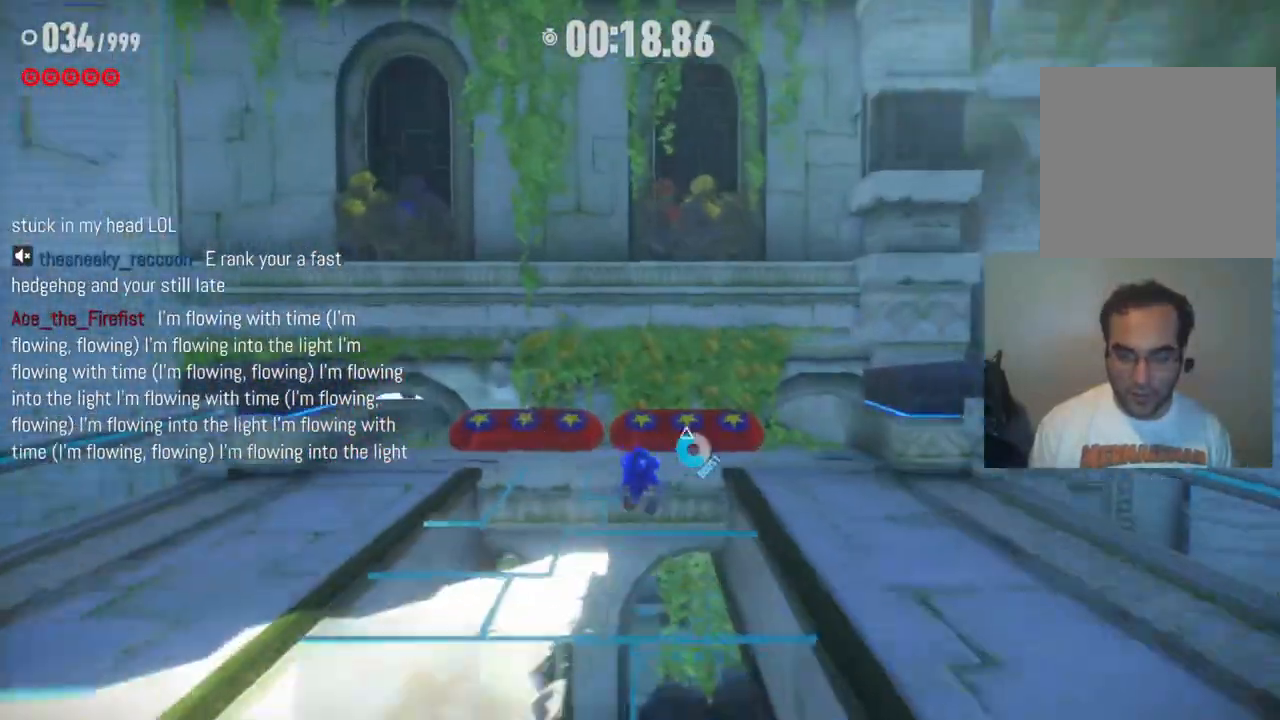
{"buttons": [], "left_stick": "up", "right_stick": "down-left", "events": [[33, "right_stick", "down-left"]]}
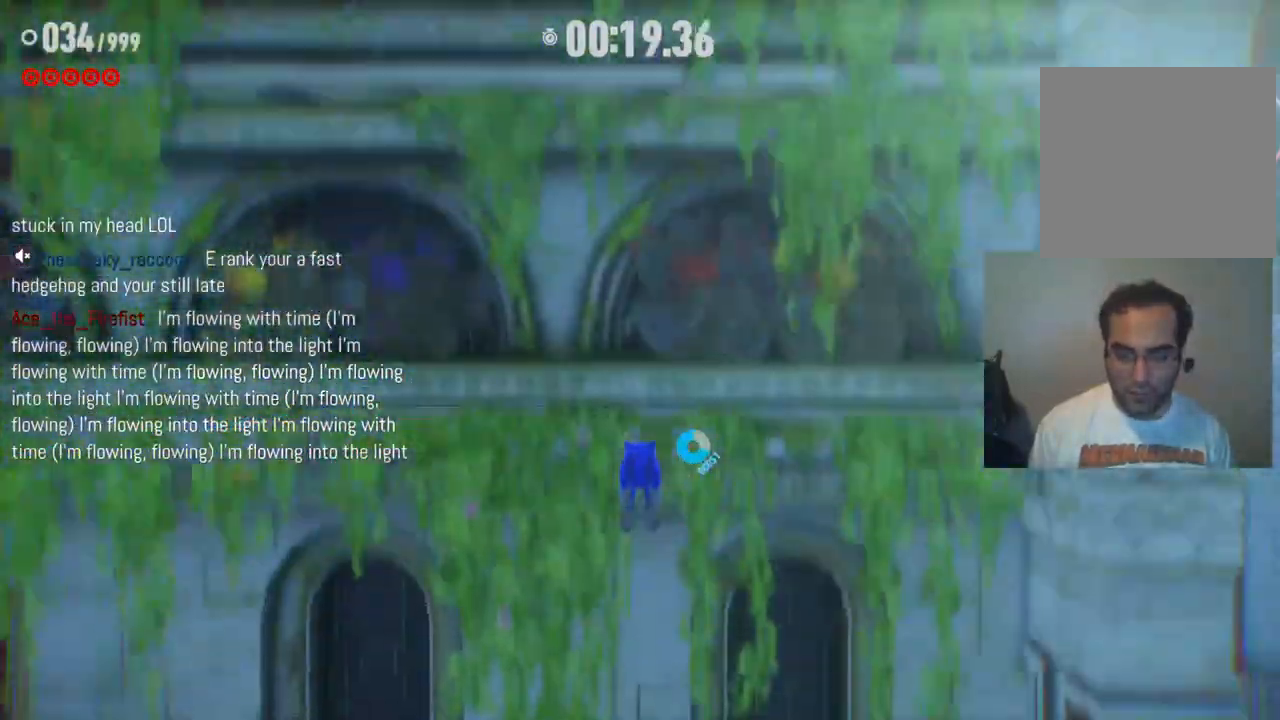
{"buttons": [], "left_stick": "up-left", "right_stick": "down-left", "events": [[67, "left_stick", "up-left"]]}
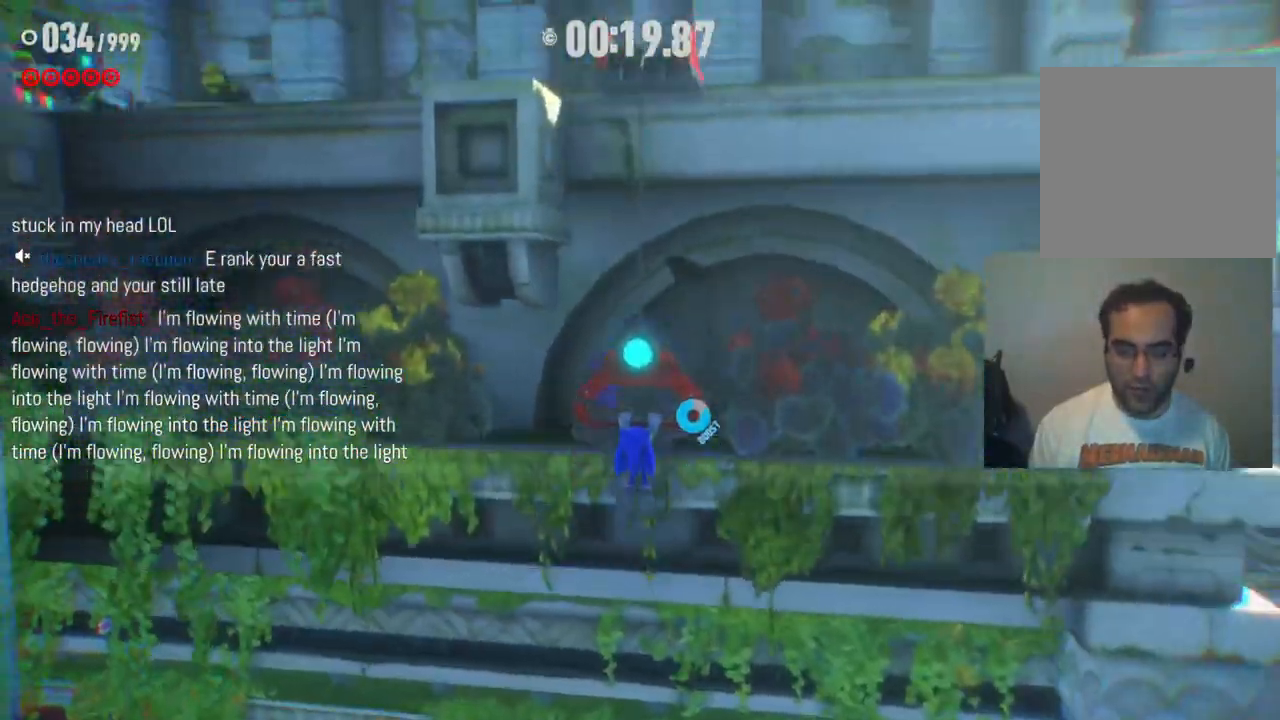
{"buttons": [], "left_stick": "up-left", "right_stick": "down-left", "events": [[150, "left_stick", "up"], [333, "left_stick", "up-left"]]}
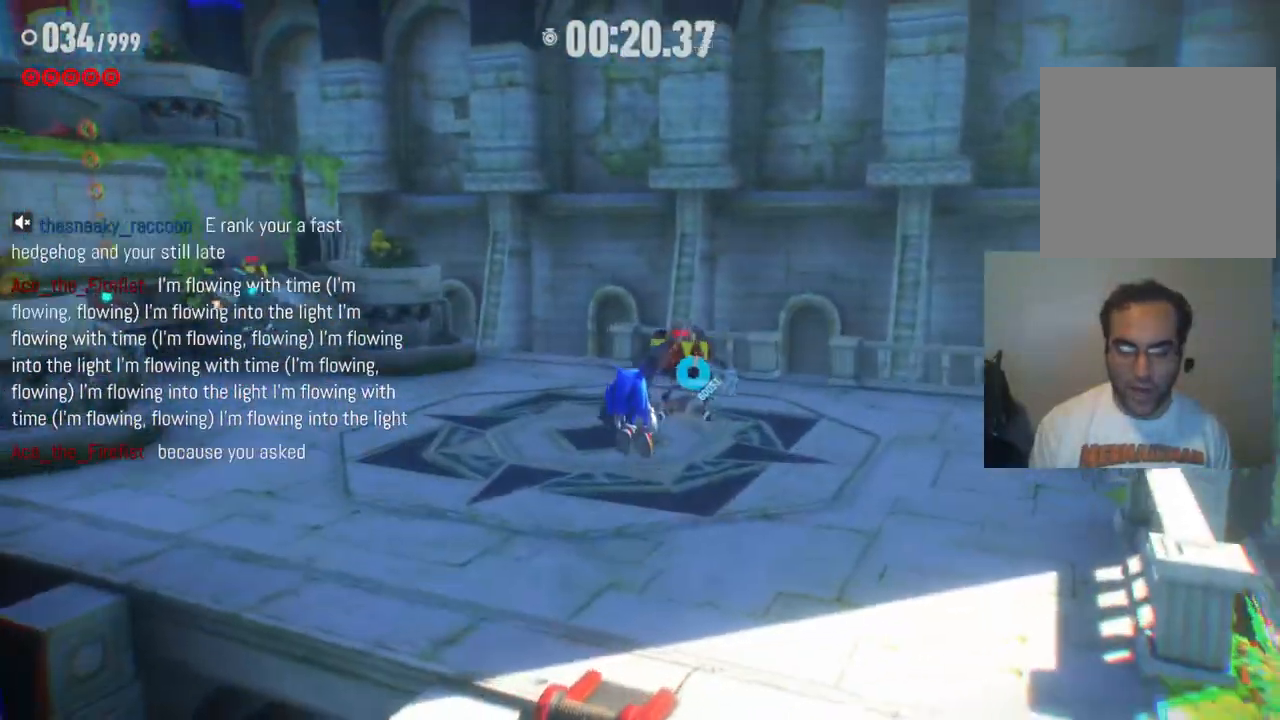
{"buttons": ["R2"], "left_stick": "up-left", "right_stick": "center", "events": [[100, "right_stick", "center"], [500, "R2", "down"]]}
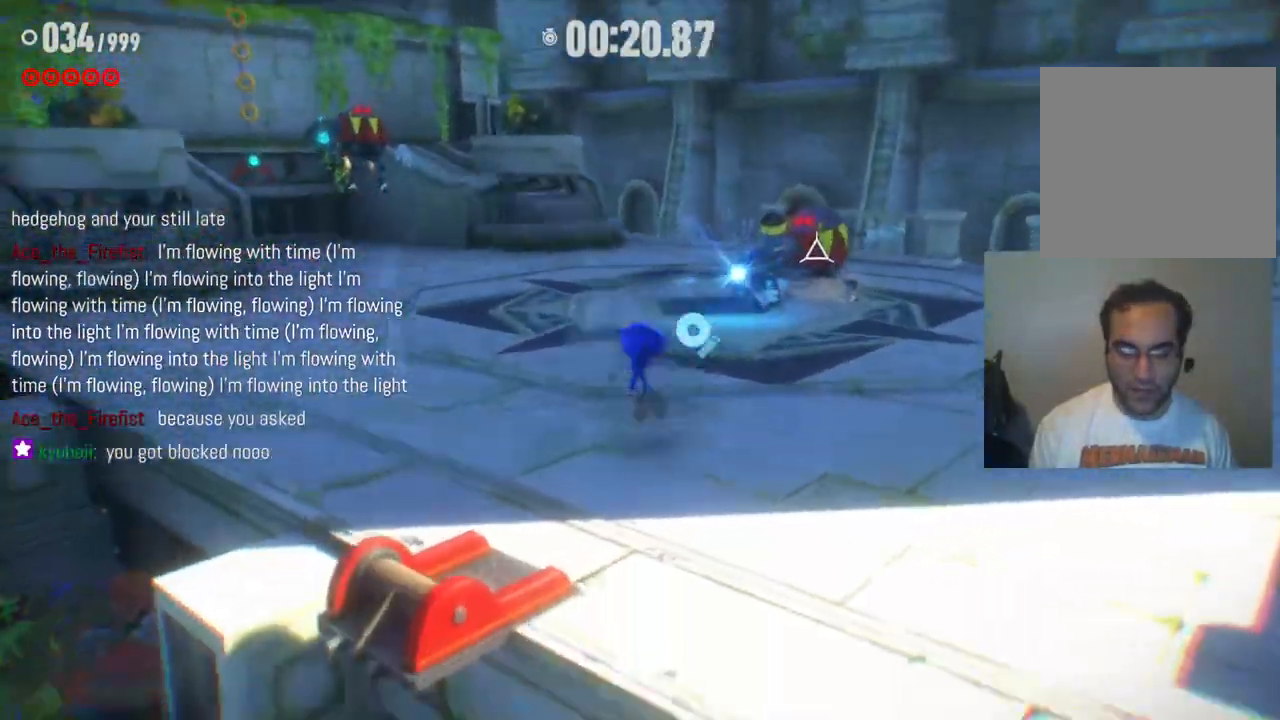
{"buttons": [], "left_stick": "up", "right_stick": "center", "events": [[300, "left_stick", "up"], [400, "R2", "up"]]}
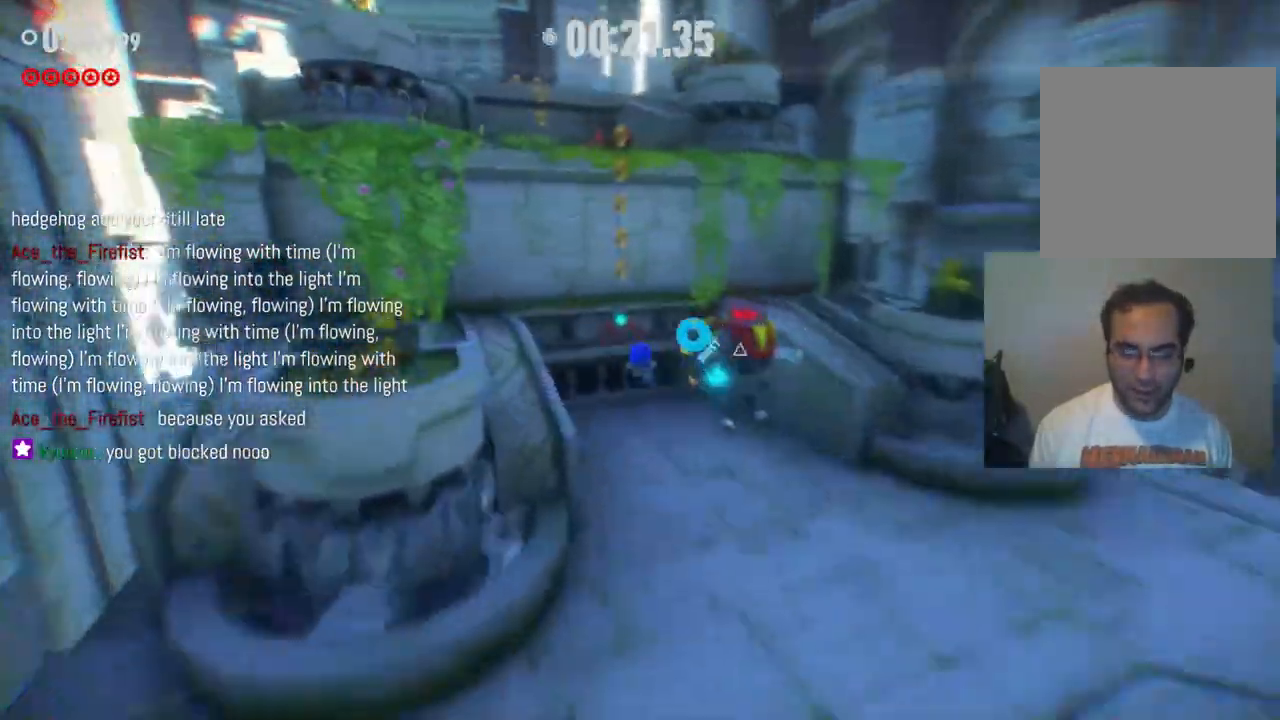
{"buttons": [], "left_stick": "up", "right_stick": "center", "events": []}
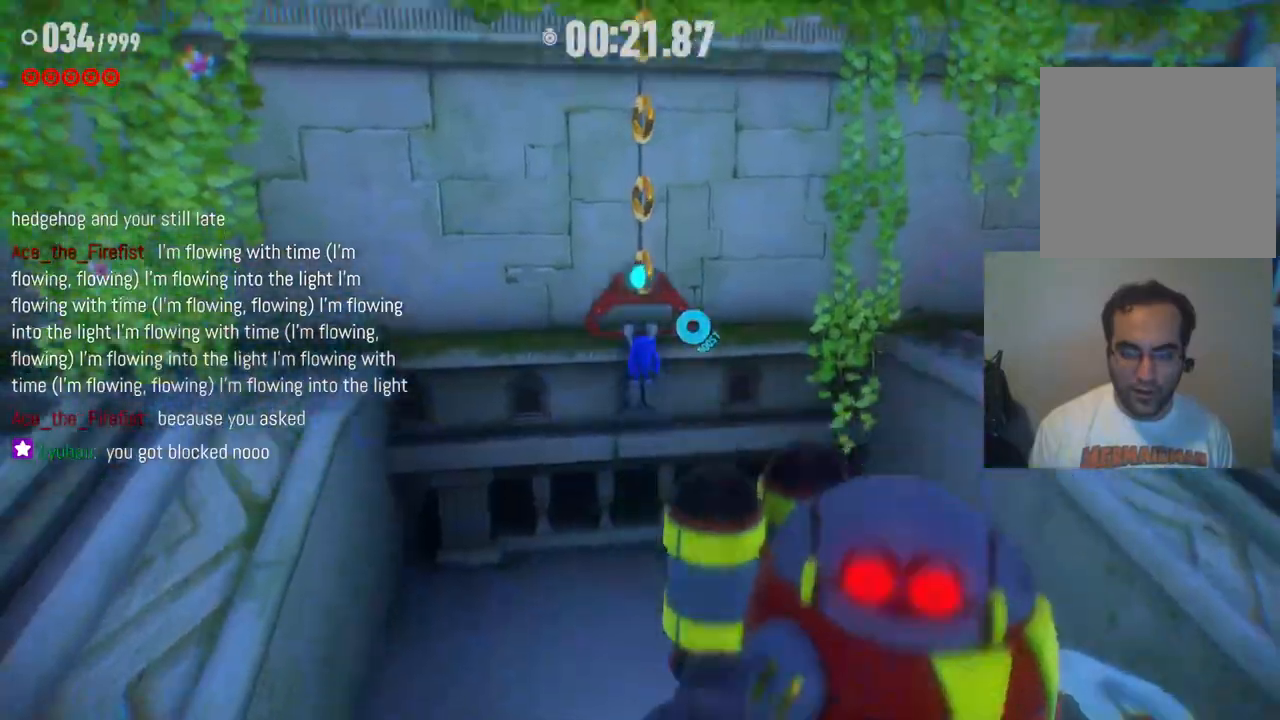
{"buttons": [], "left_stick": "up", "right_stick": "center", "events": []}
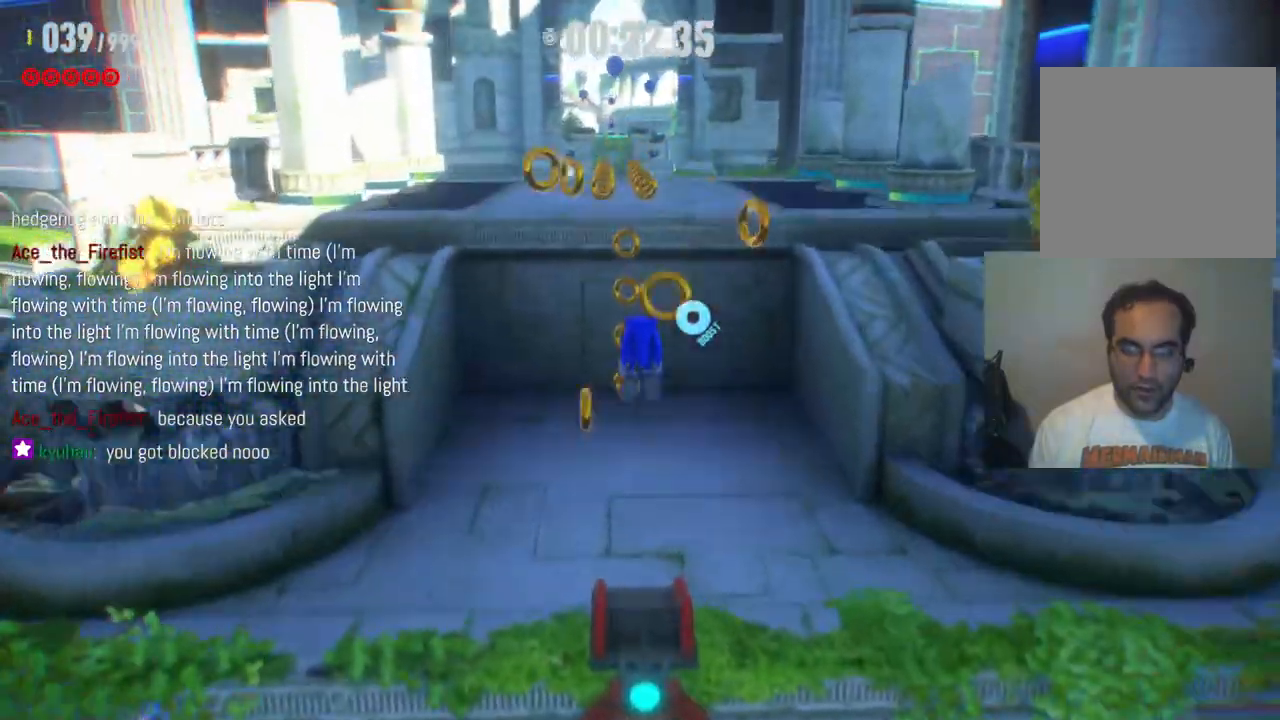
{"buttons": ["R2"], "left_stick": "up", "right_stick": "center", "events": [[33, "R2", "down"], [267, "R2", "up"], [367, "R2", "down"]]}
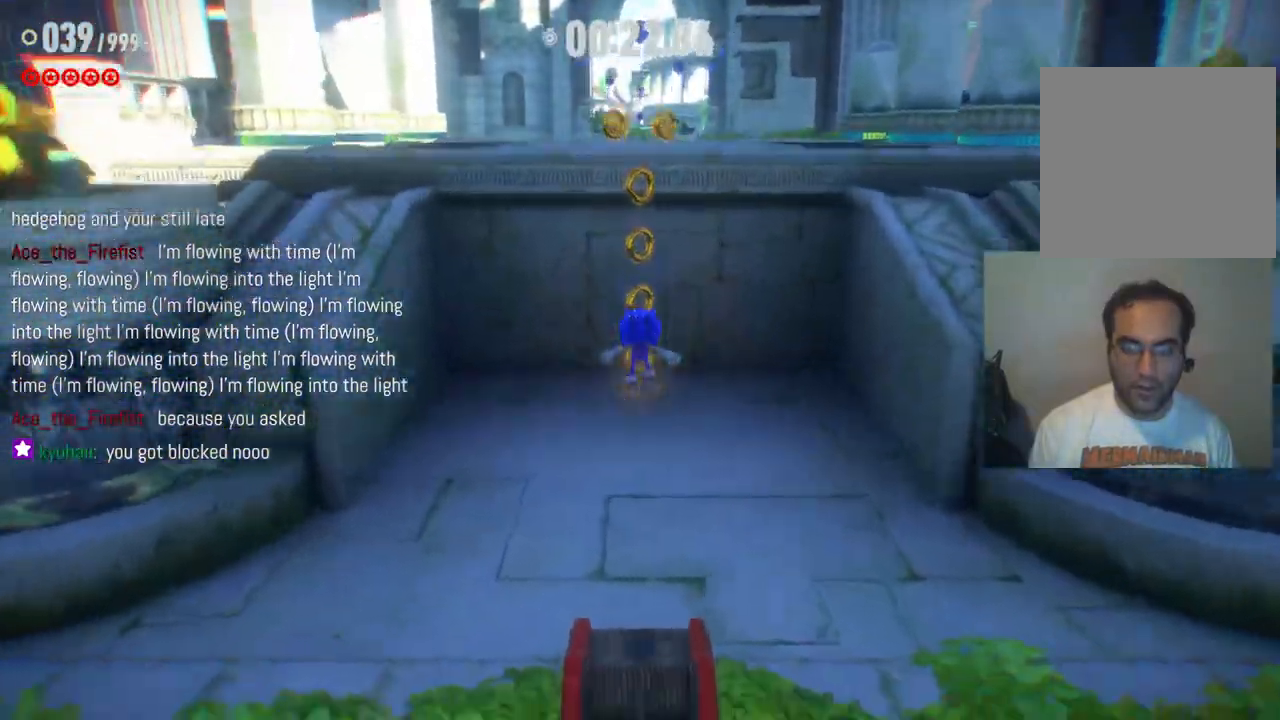
{"buttons": ["A"], "left_stick": "up", "right_stick": "center", "events": [[17, "R2", "up"], [133, "A", "down"]]}
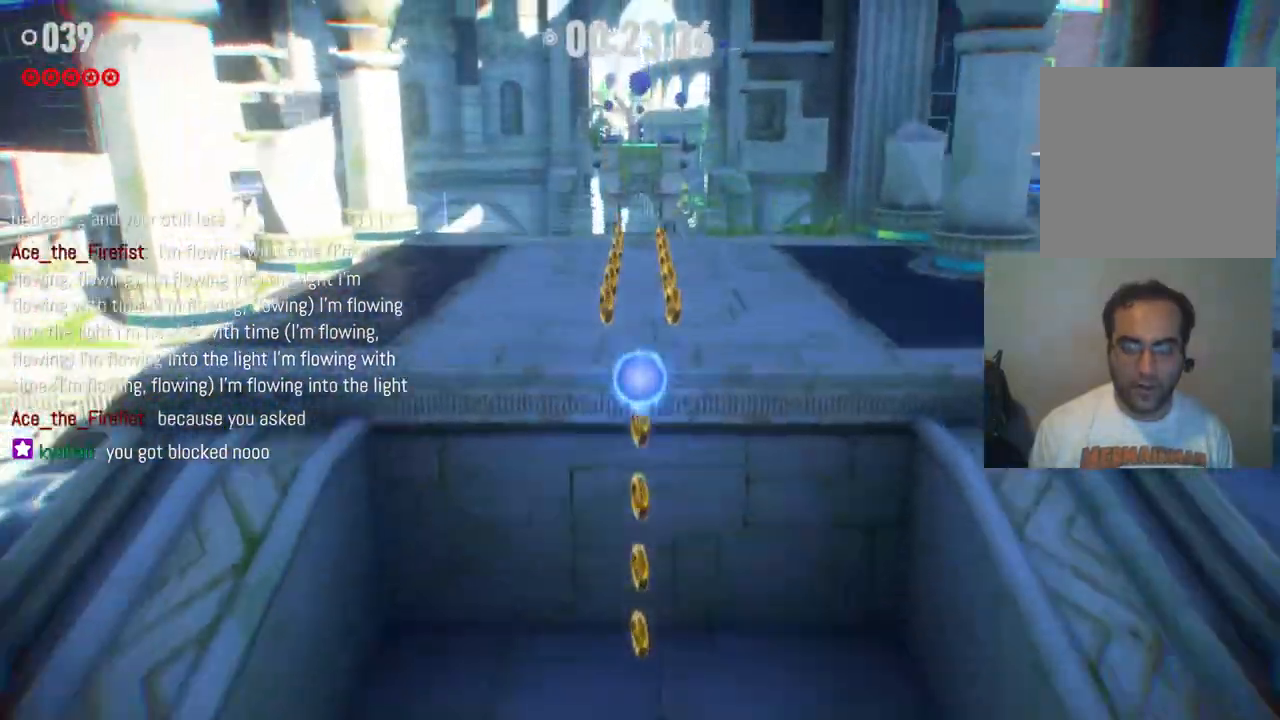
{"buttons": ["A"], "left_stick": "up", "right_stick": "center", "events": [[150, "A", "up"], [233, "A", "down"]]}
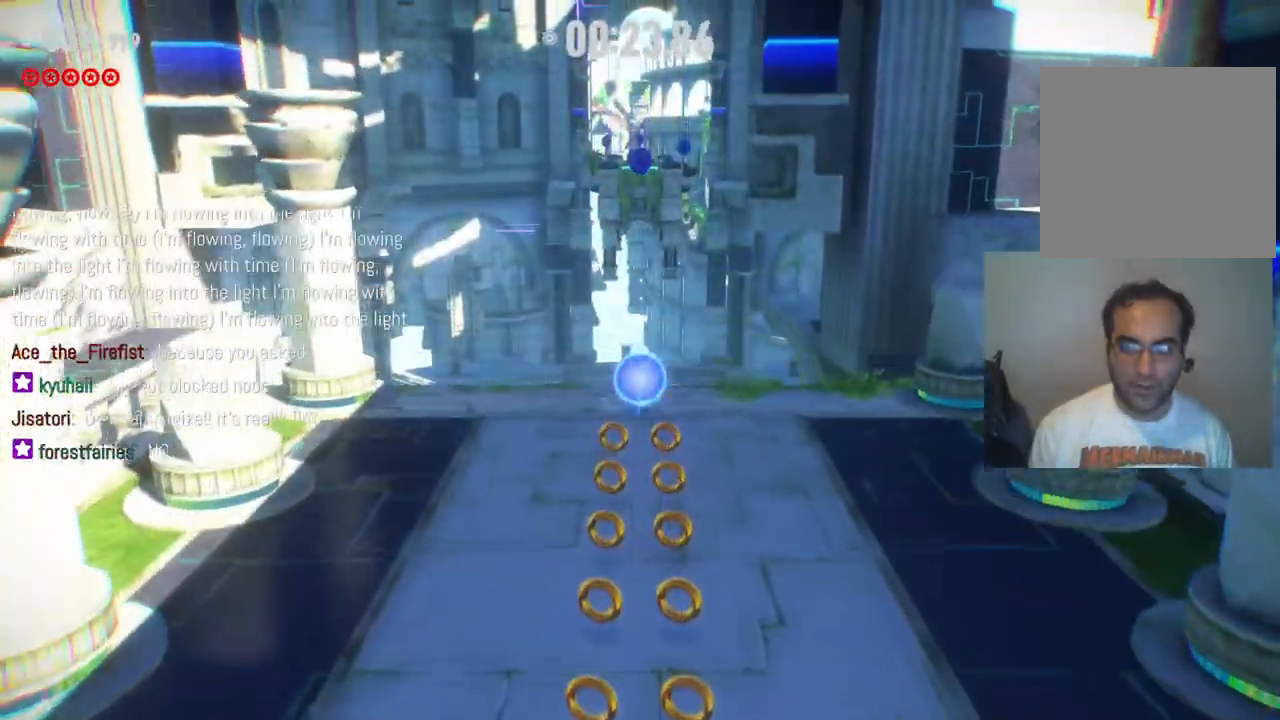
{"buttons": [], "left_stick": "up", "right_stick": "center", "events": [[33, "A", "up"], [200, "R2", "down"], [467, "R2", "up"]]}
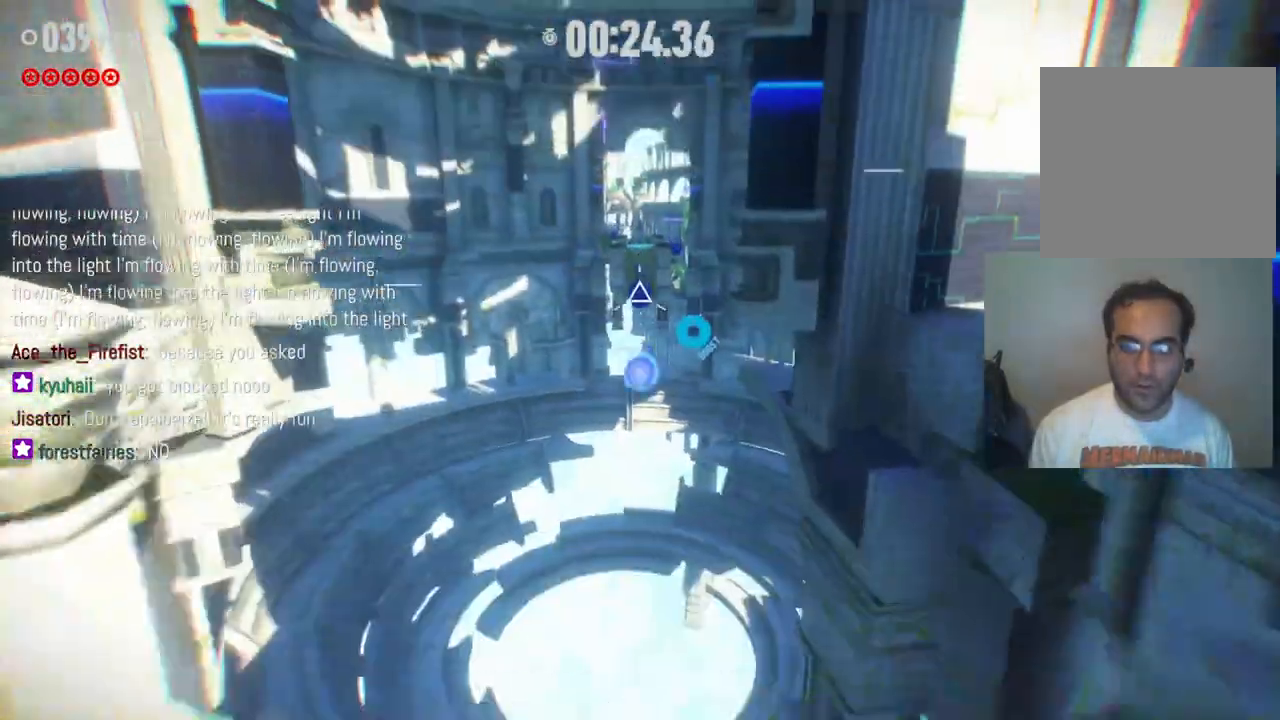
{"buttons": [], "left_stick": "up", "right_stick": "center", "events": [[217, "X", "down"], [283, "X", "up"], [383, "X", "down"], [450, "X", "up"]]}
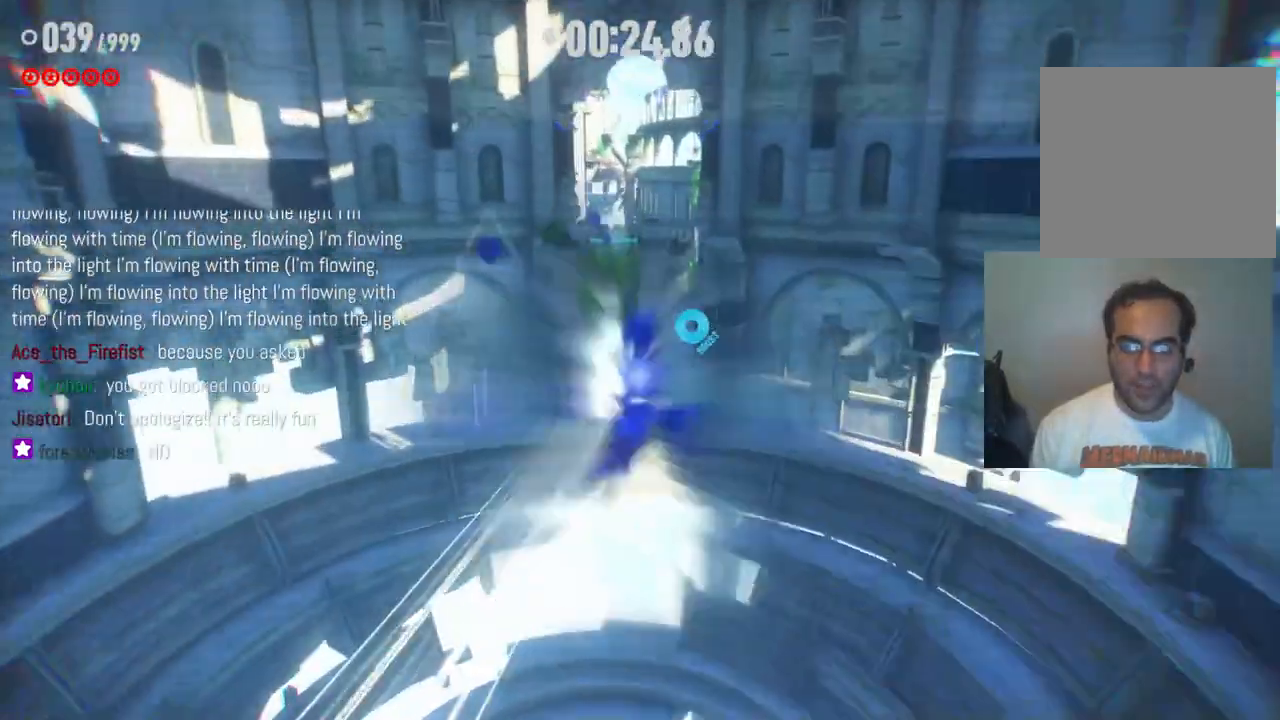
{"buttons": ["X"], "left_stick": "up", "right_stick": "center", "events": [[33, "X", "down"], [83, "X", "up"], [183, "X", "down"], [250, "X", "up"], [333, "X", "down"], [417, "X", "up"], [500, "X", "down"]]}
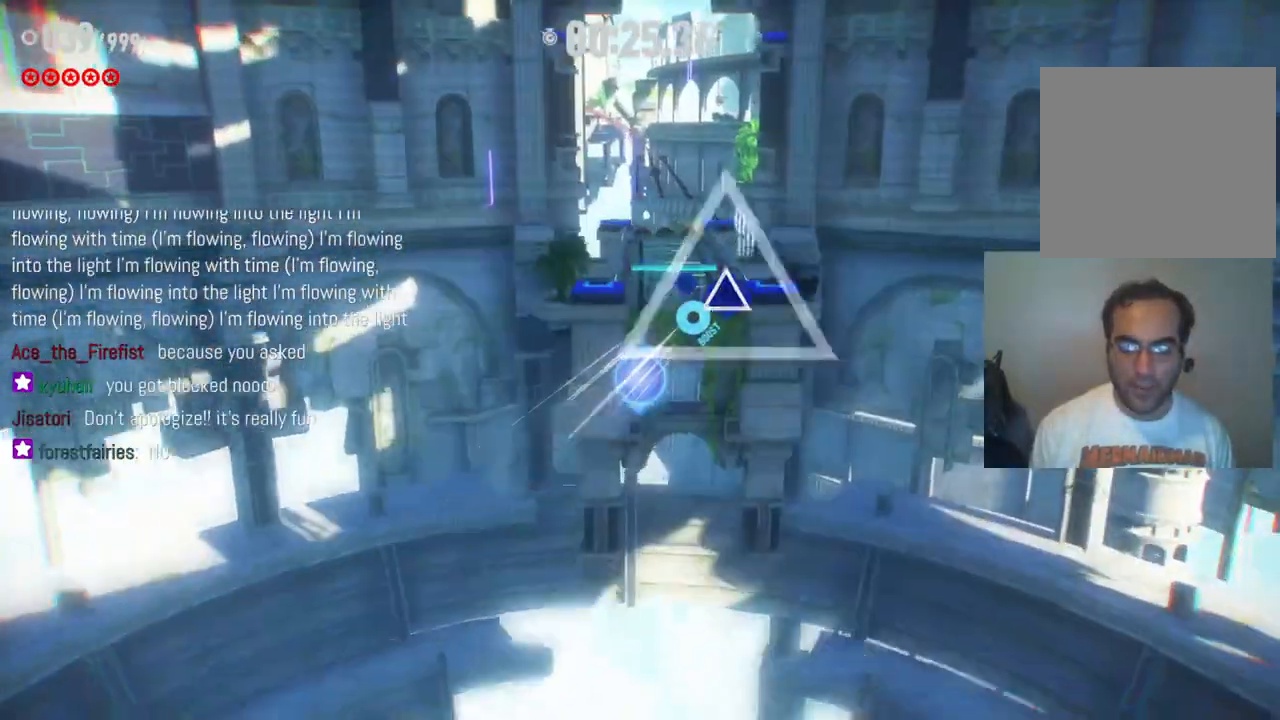
{"buttons": [], "left_stick": "up", "right_stick": "center", "events": [[67, "X", "up"], [150, "X", "down"], [233, "X", "up"], [317, "X", "down"], [400, "X", "up"]]}
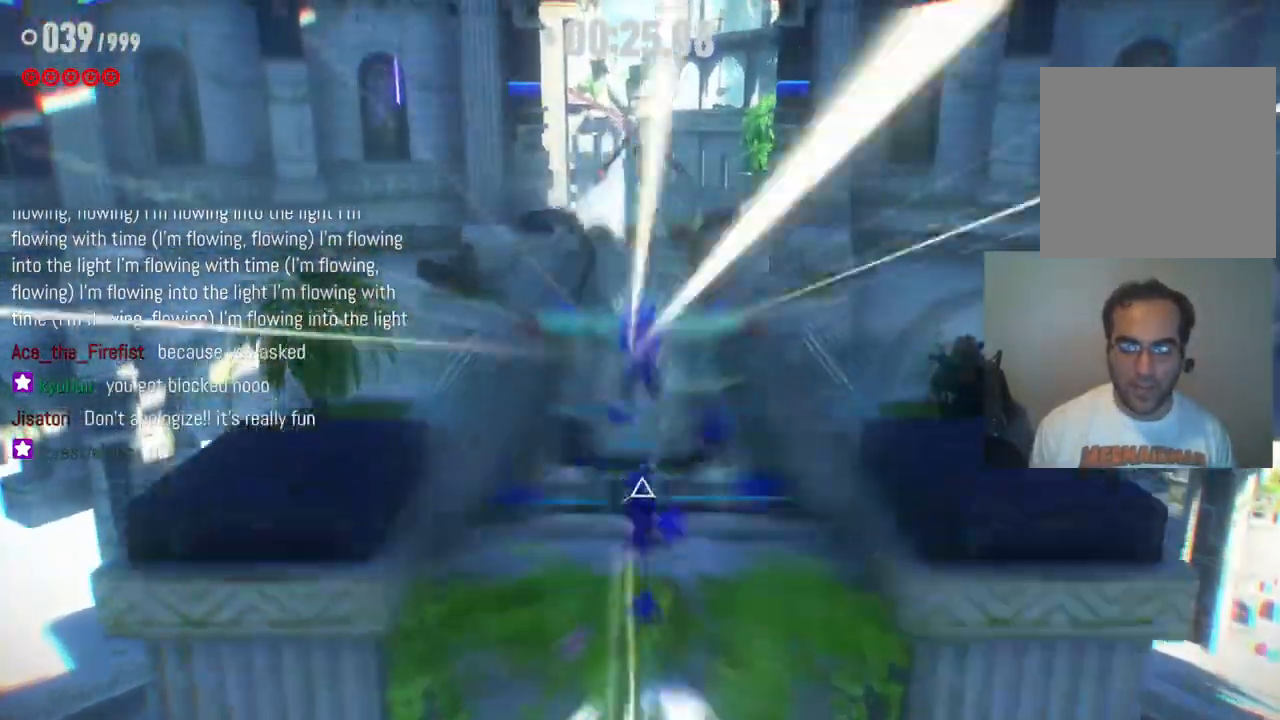
{"buttons": [], "left_stick": "up", "right_stick": "center", "events": [[167, "B", "down"], [267, "B", "up"], [333, "B", "down"], [450, "B", "up"]]}
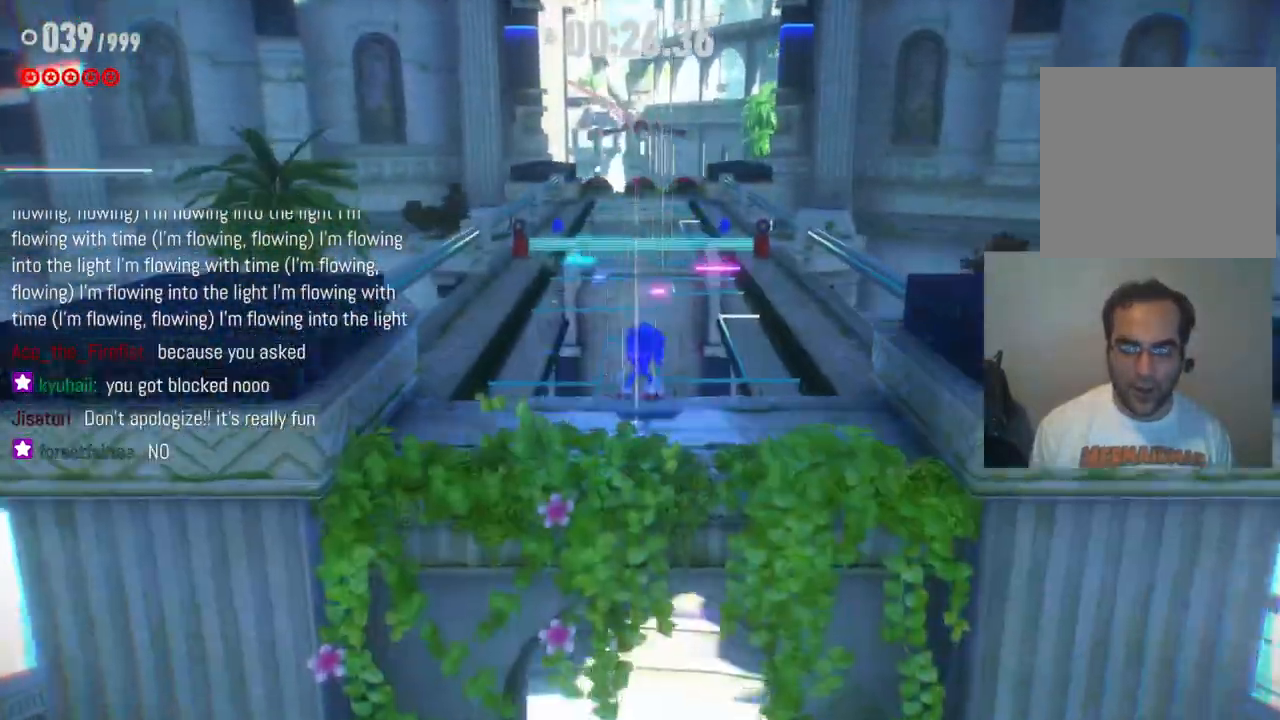
{"buttons": ["A", "R2"], "left_stick": "up", "right_stick": "center", "events": [[17, "R2", "down"], [467, "A", "down"]]}
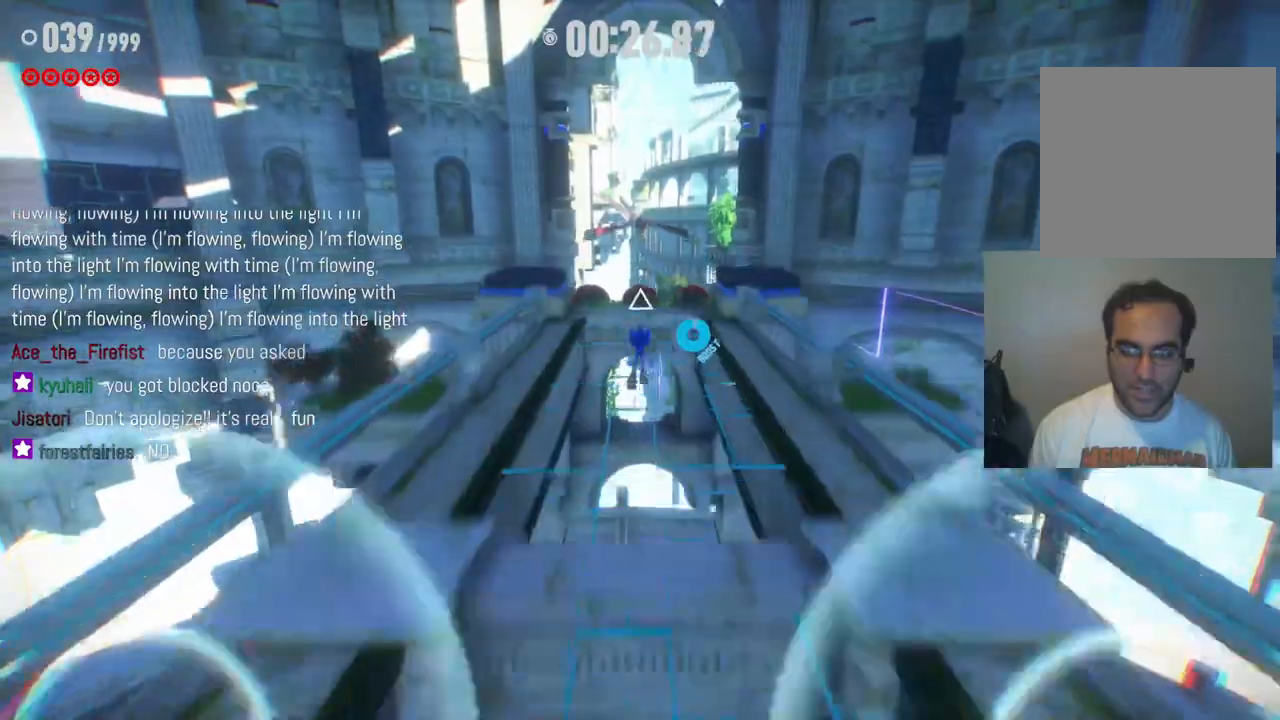
{"buttons": [], "left_stick": "up", "right_stick": "center", "events": [[200, "R2", "up"], [367, "A", "up"]]}
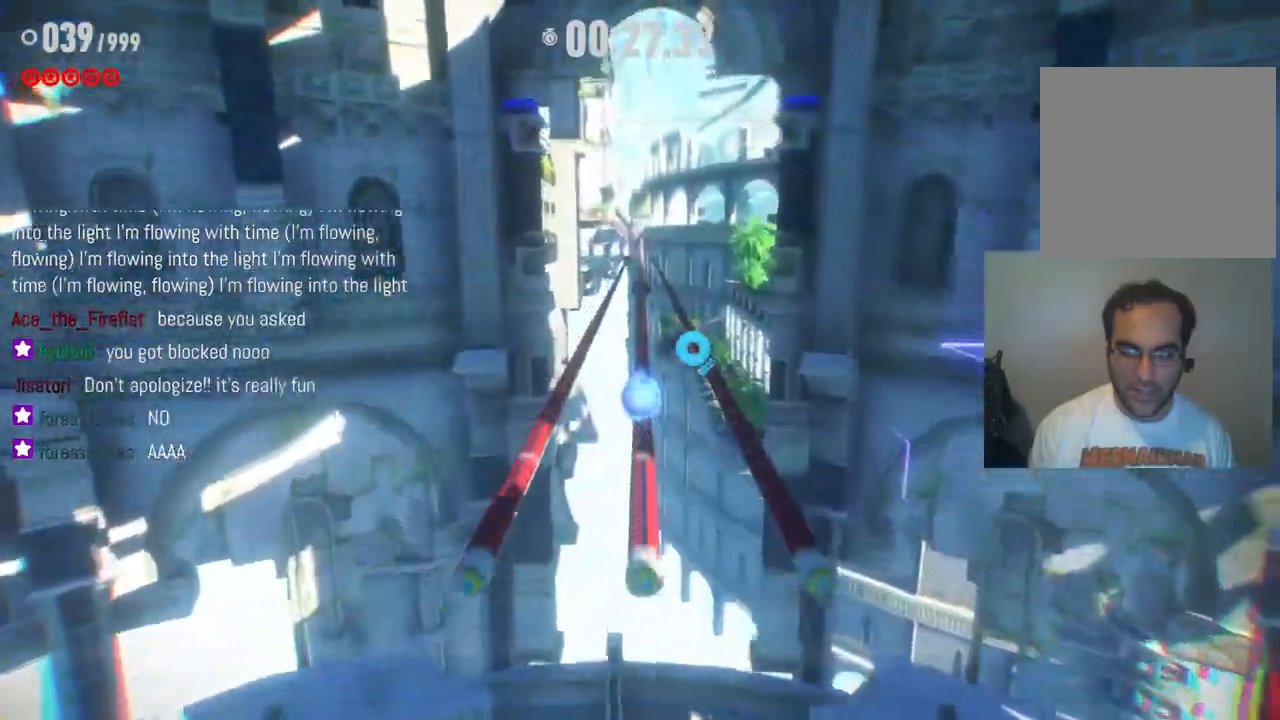
{"buttons": ["R2"], "left_stick": "up", "right_stick": "center", "events": [[367, "R2", "down"]]}
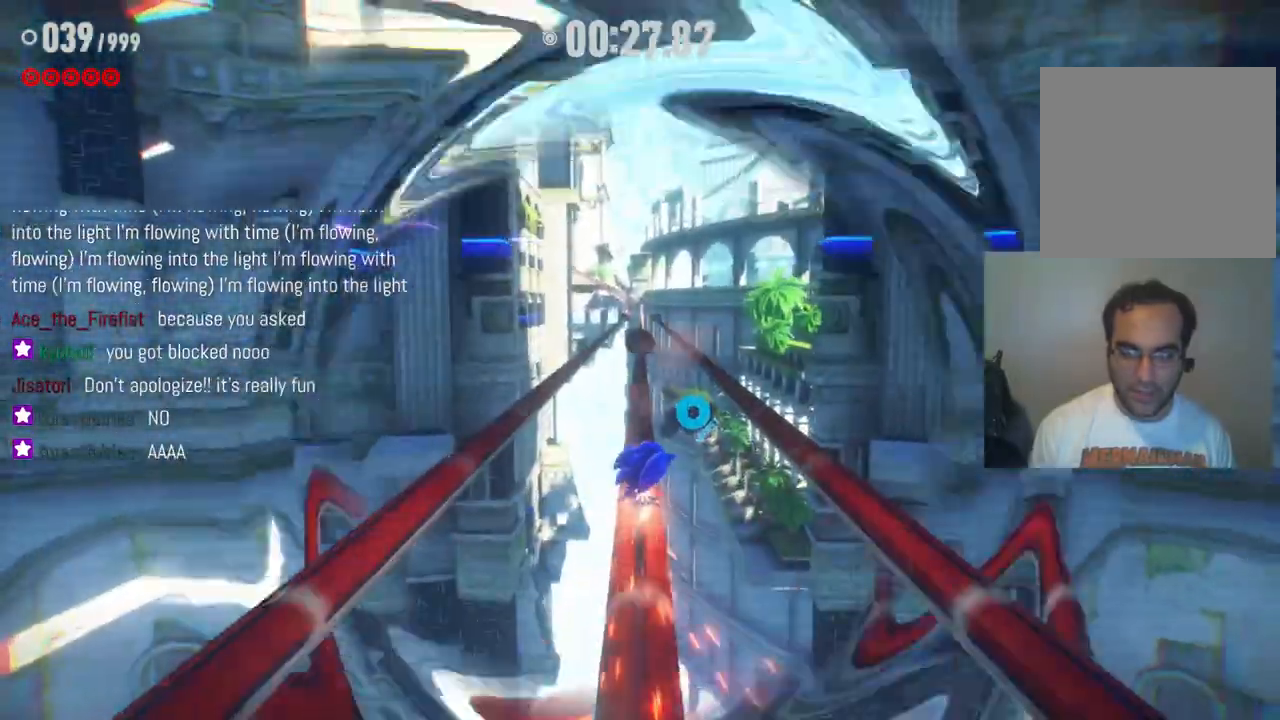
{"buttons": ["R2"], "left_stick": "center", "right_stick": "center", "events": [[50, "left_stick", "up-right"], [350, "left_stick", "center"]]}
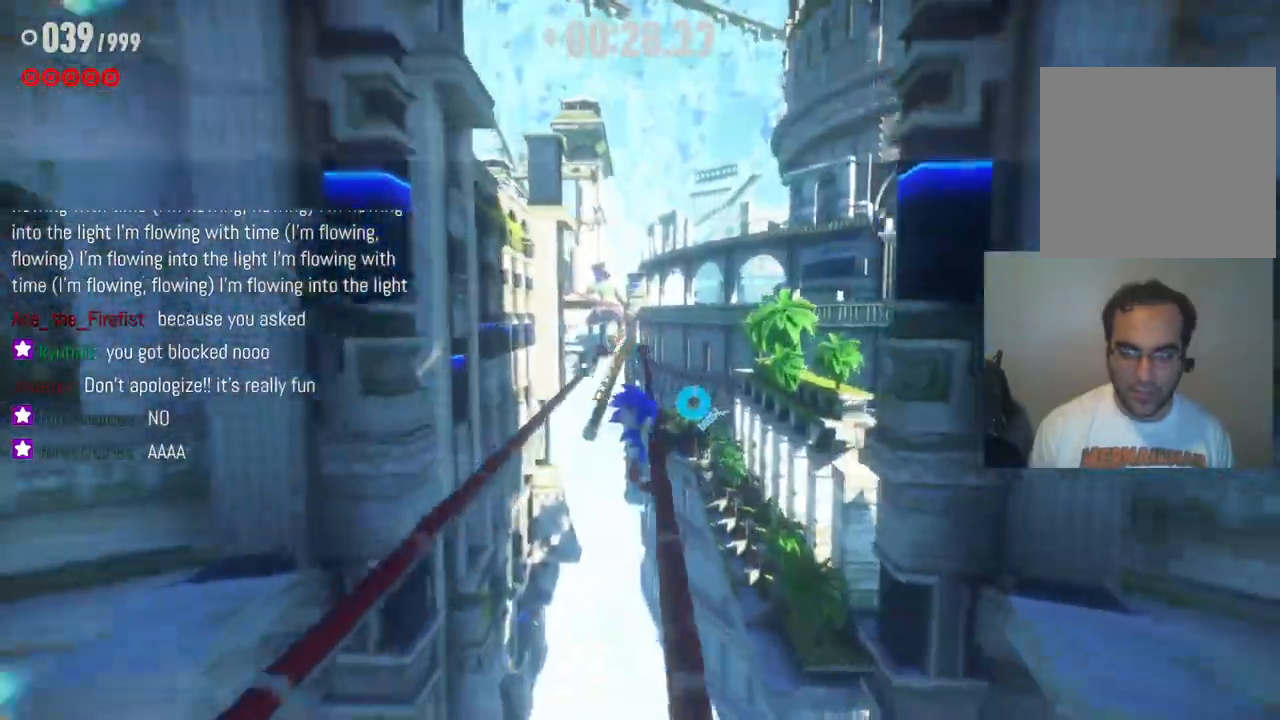
{"buttons": ["R2"], "left_stick": "center", "right_stick": "center", "events": [[133, "left_stick", "left"], [317, "left_stick", "center"]]}